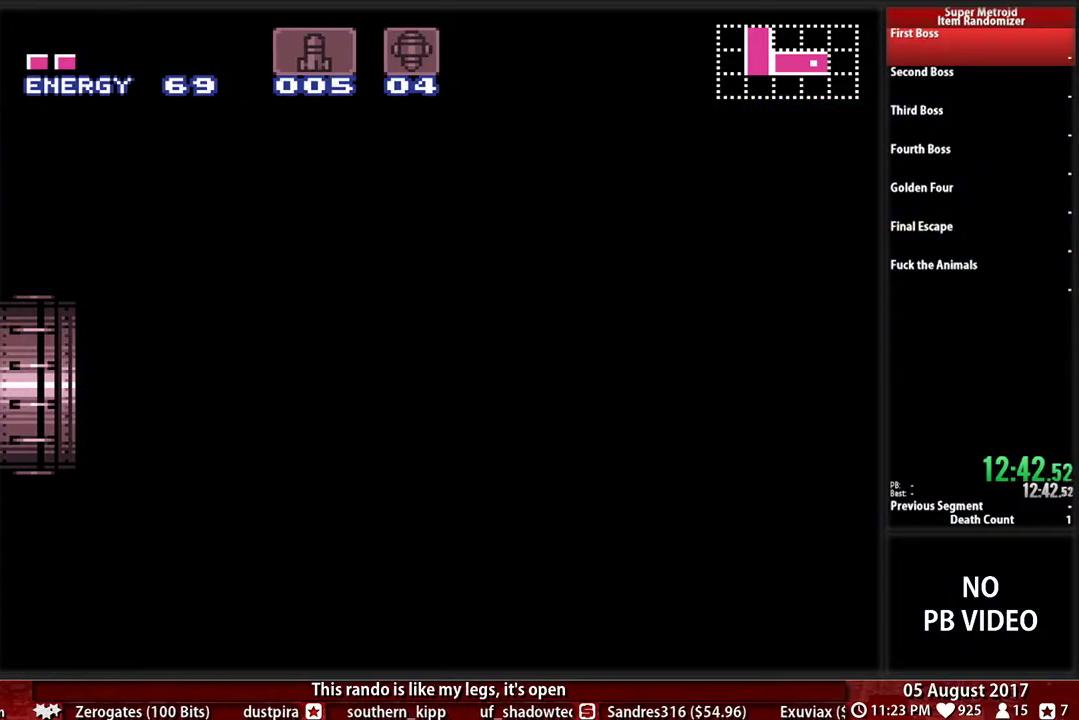
Gameplay with a controller (Nintendo layout); each line is a JSON object with the inputs held at the frame after it. Not read: L3 R3 SELECT START Y.
{"buttons": ["B", "DPAD_LEFT"]}
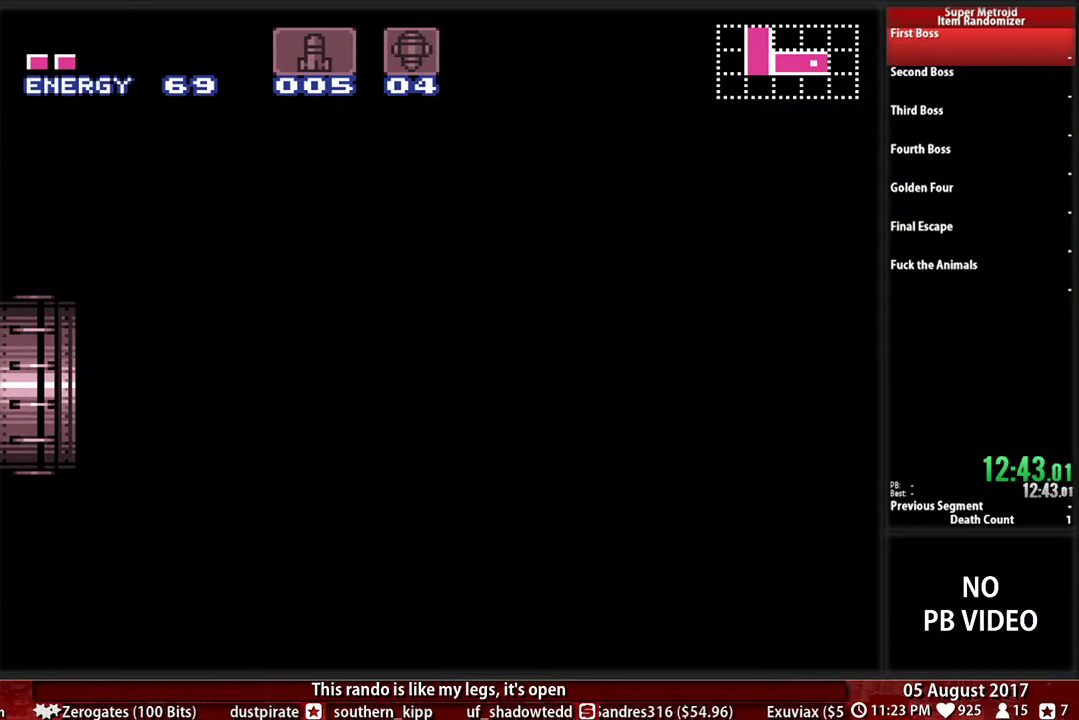
{"buttons": ["B", "DPAD_LEFT"]}
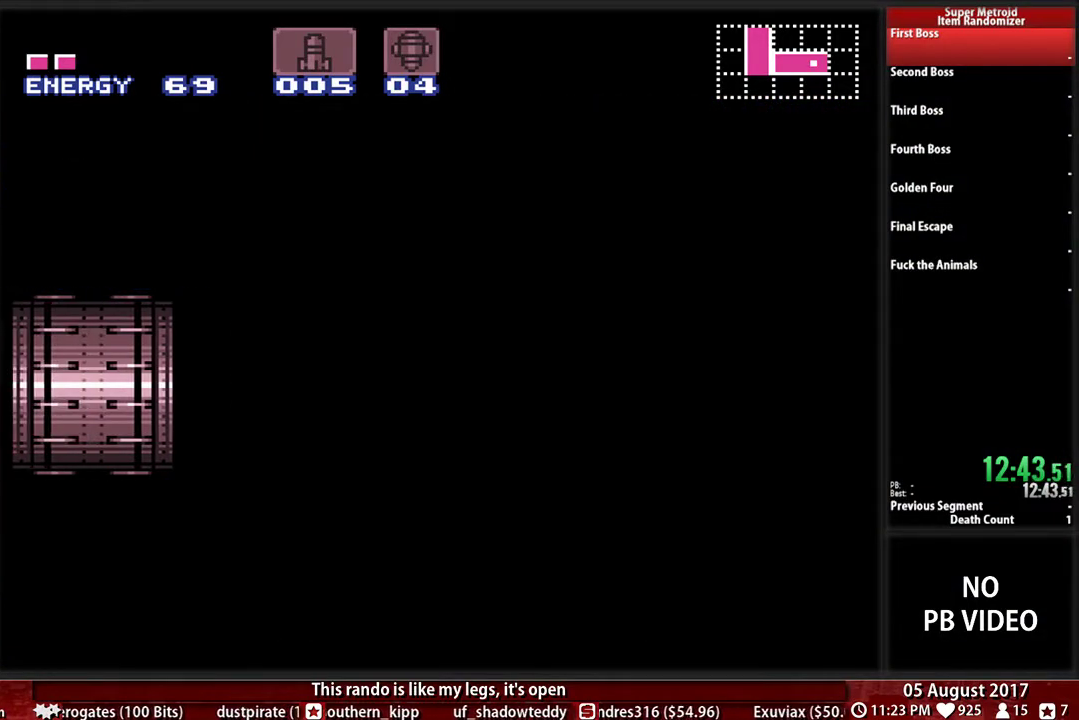
{"buttons": ["B", "DPAD_LEFT"]}
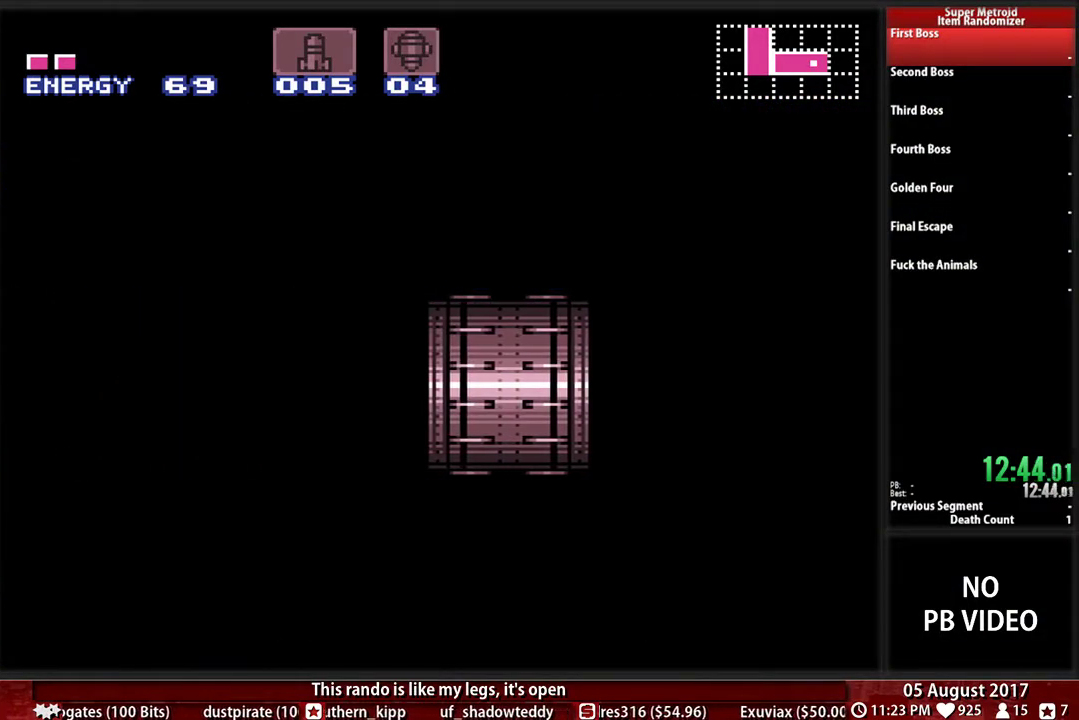
{"buttons": ["B", "DPAD_LEFT"]}
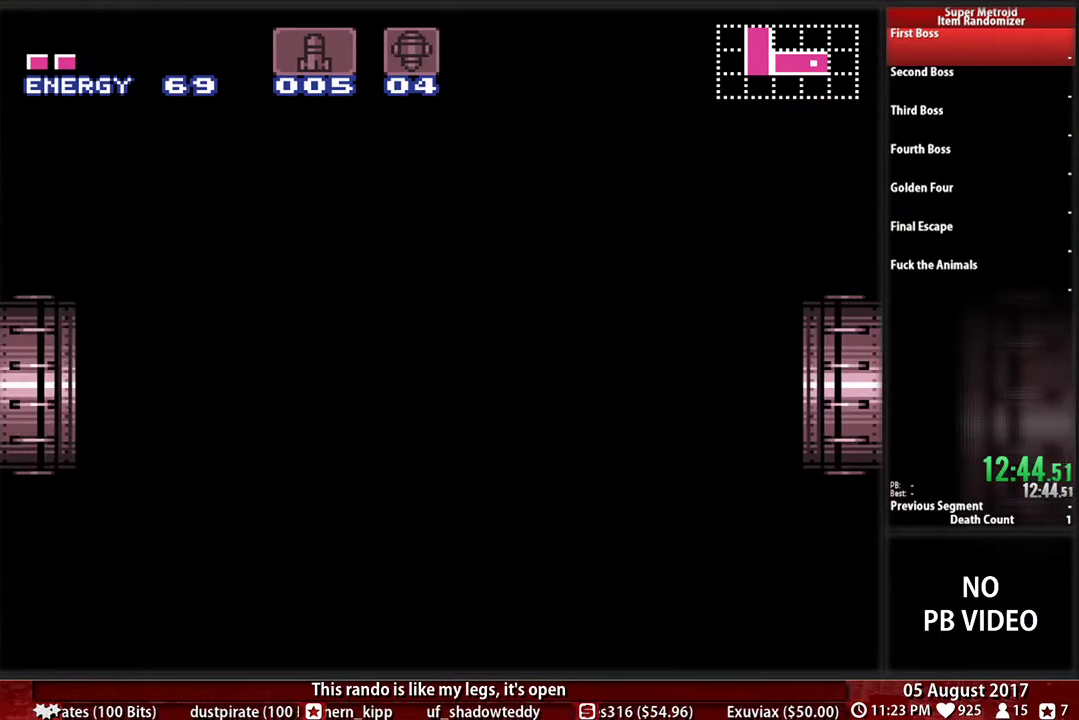
{"buttons": ["B", "DPAD_LEFT"]}
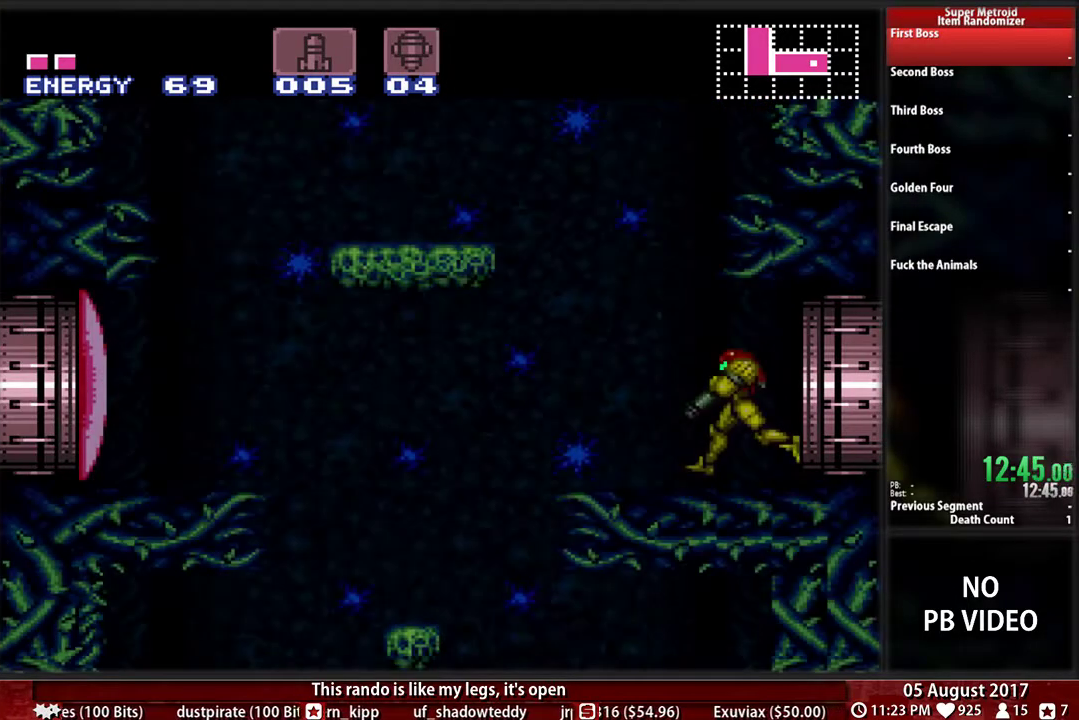
{"buttons": ["B", "DPAD_LEFT"]}
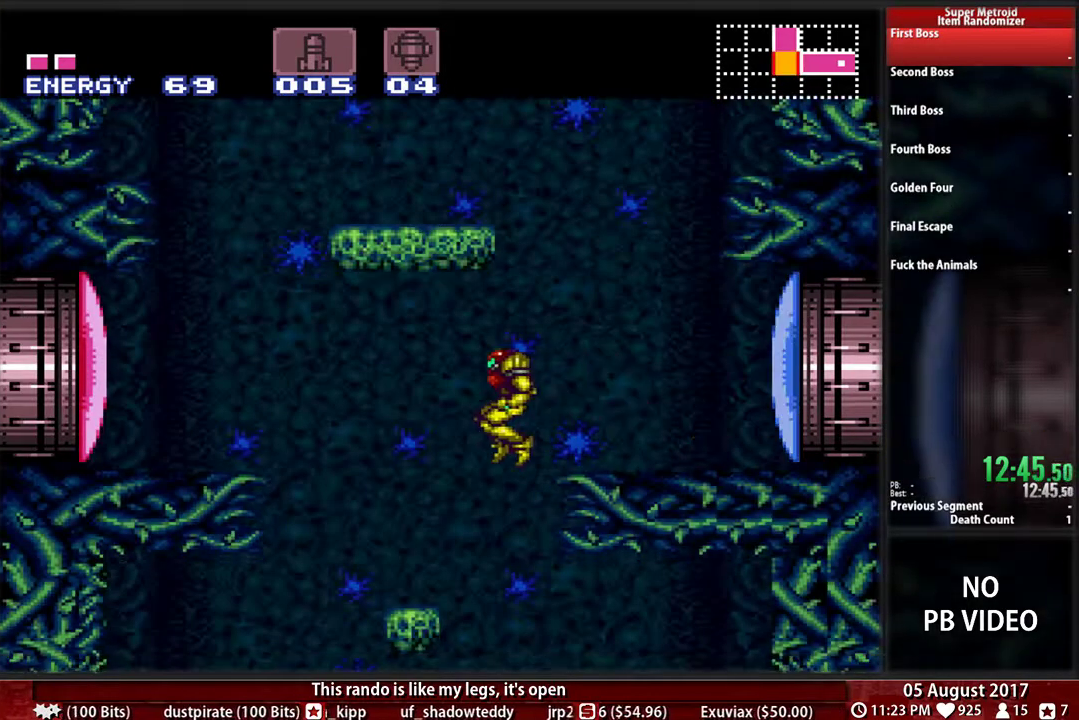
{"buttons": ["B"]}
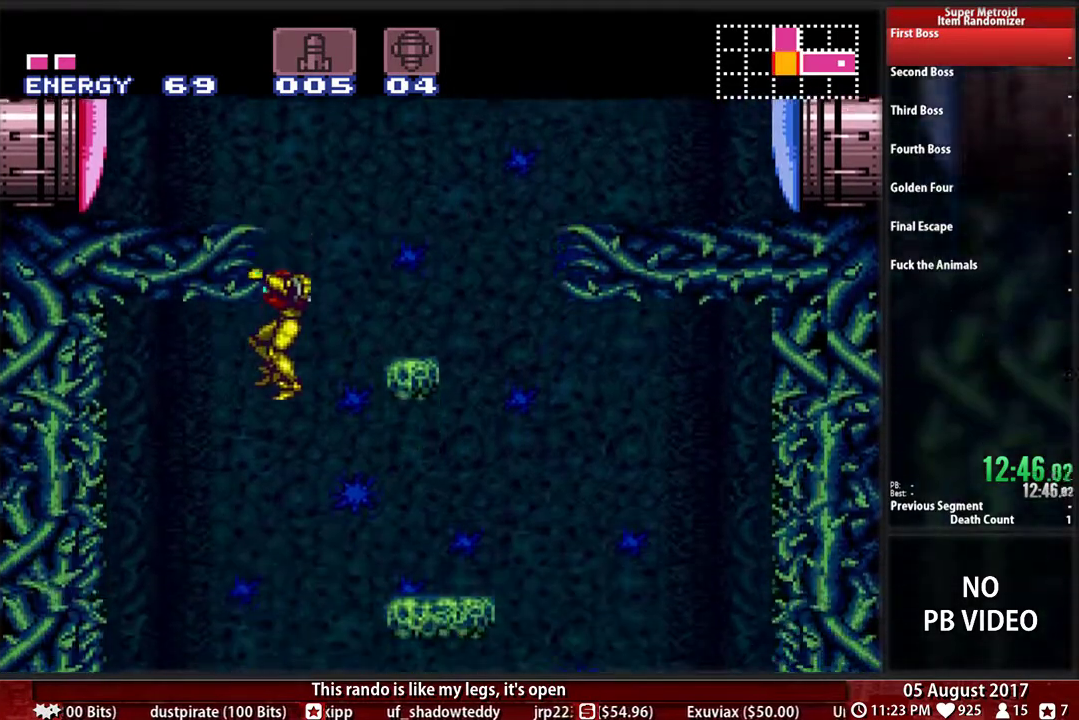
{"buttons": ["B", "R1"]}
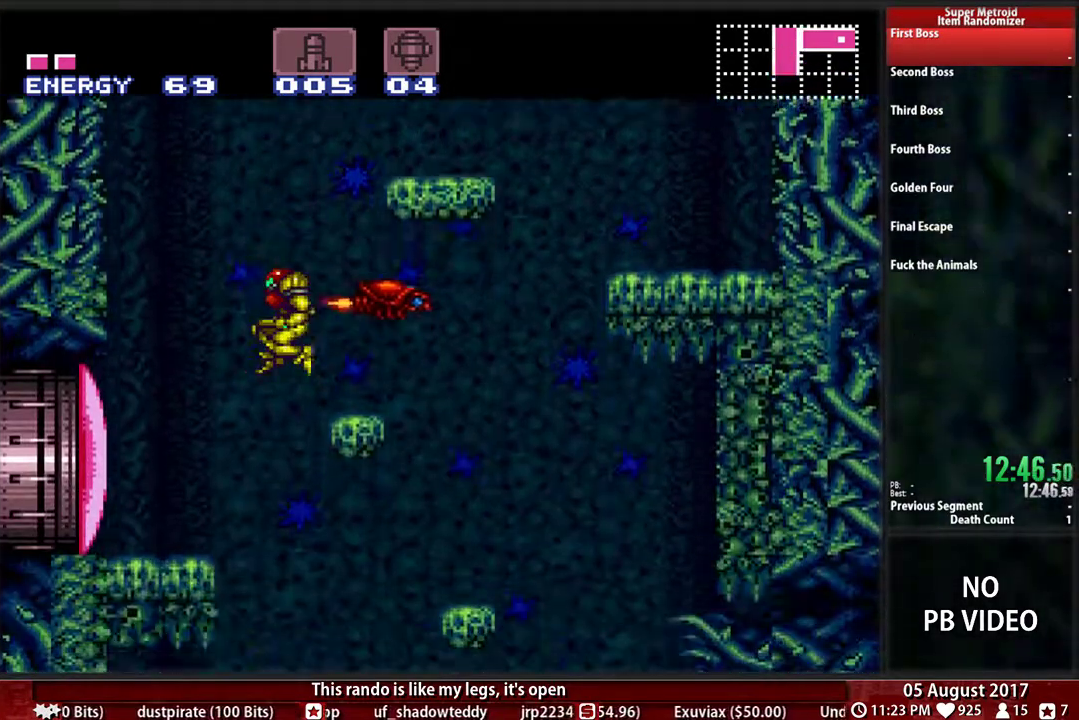
{"buttons": ["B", "DPAD_LEFT"]}
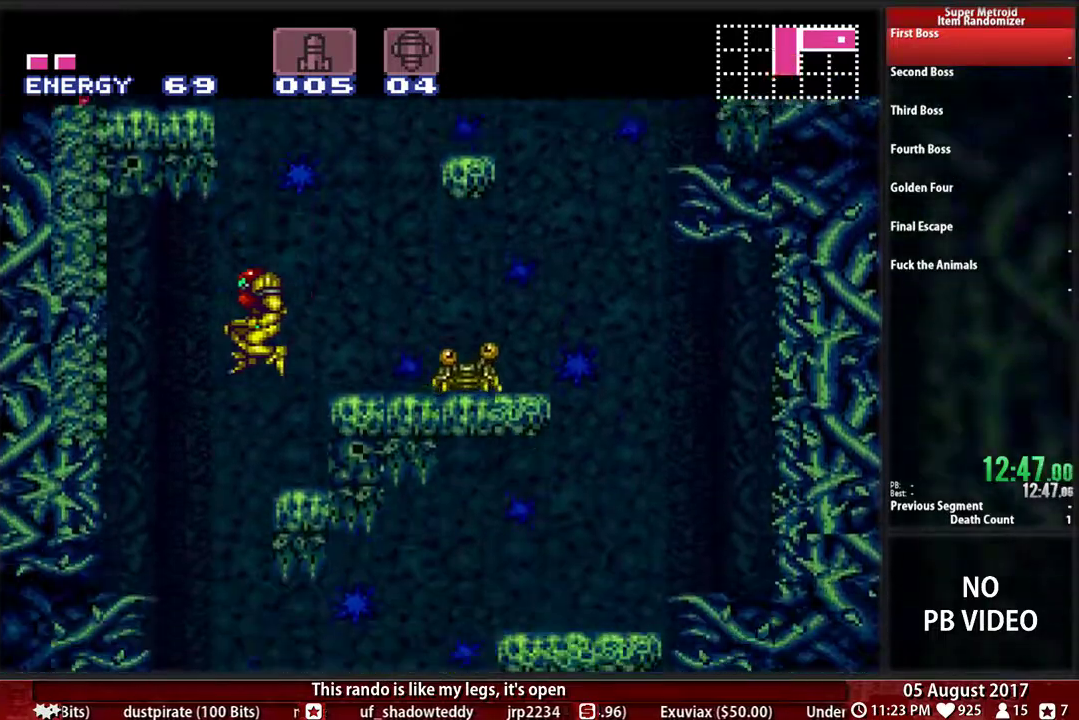
{"buttons": ["B", "DPAD_RIGHT"]}
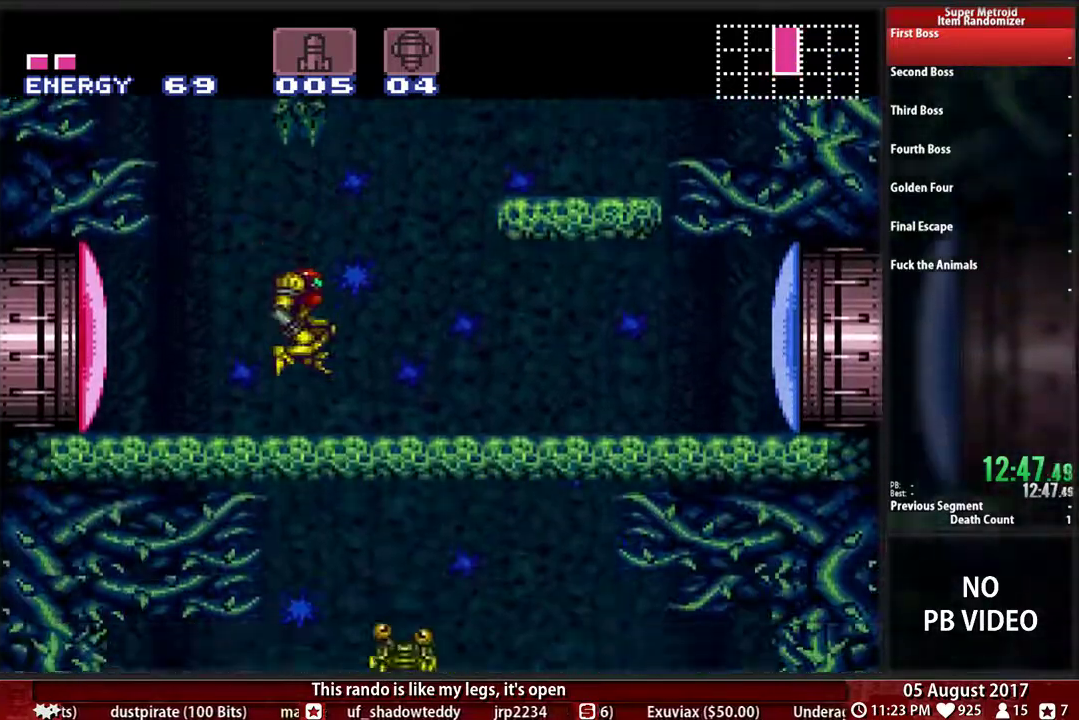
{"buttons": ["B", "DPAD_RIGHT"]}
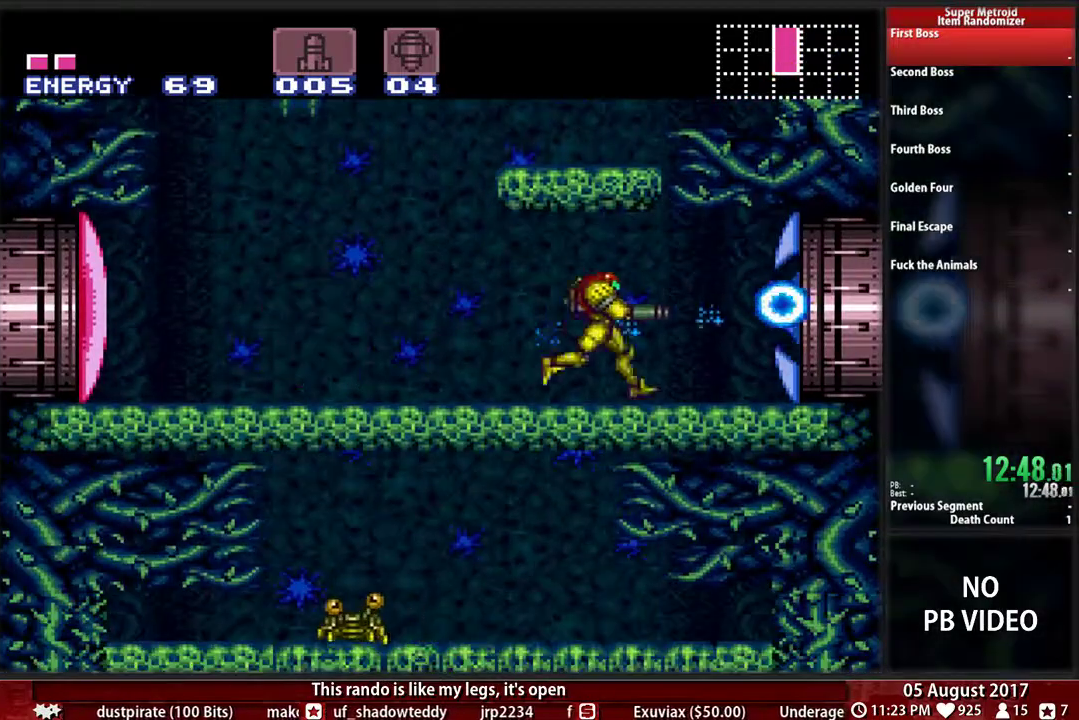
{"buttons": ["DPAD_RIGHT"]}